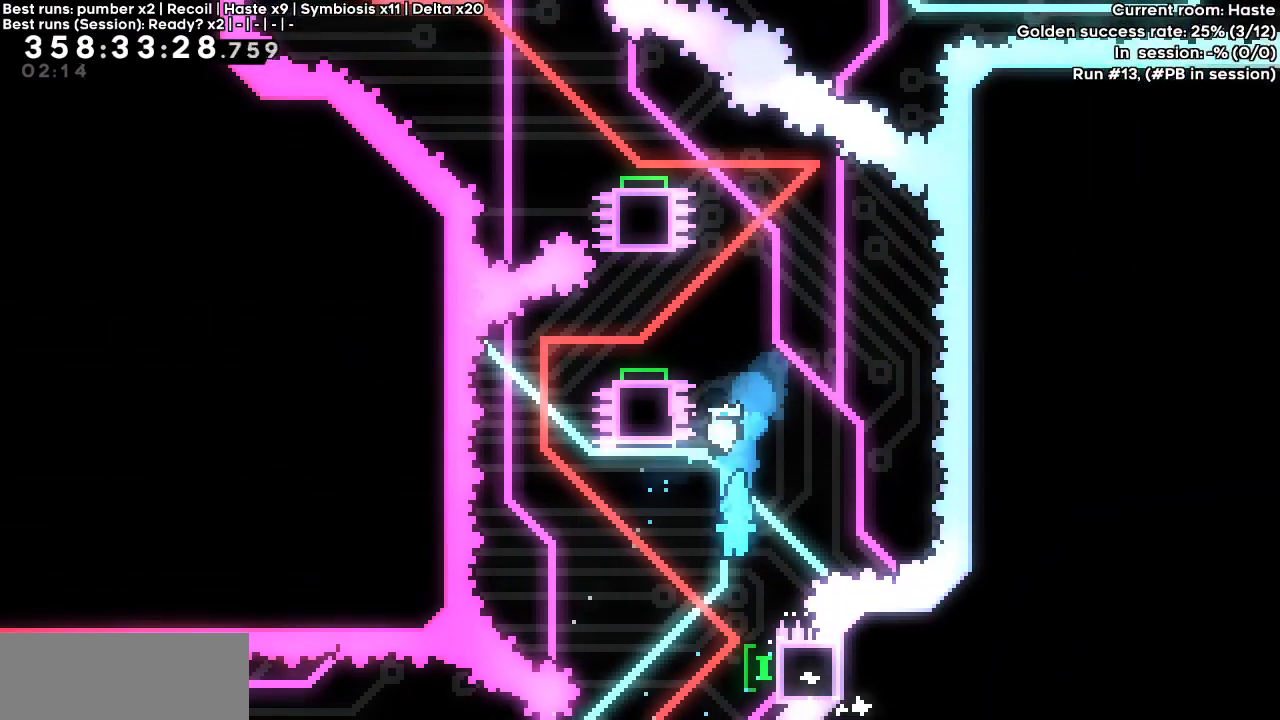
Gameplay with keyboard; each line is a JSON object with the keys held at the frame after it. "events" lists presses ("down") and releases ("up") of "dash", "demo", "down", "grab", "jump", "jump2", "left", "right" and "up" between this image and that frame as [ms after this image, input, new state], when the widget could be followed in between. No other keys are recorded. Mouse input is not recorded. Key names are as the overlay labels them; some are game actions (e.g. jump) rather than physical keys.
{"keys": ["dash", "up"], "events": [[117, "right", "down"], [167, "dash", "down"], [300, "dash", "up"], [300, "right", "up"], [433, "dash", "down"], [433, "up", "down"]]}
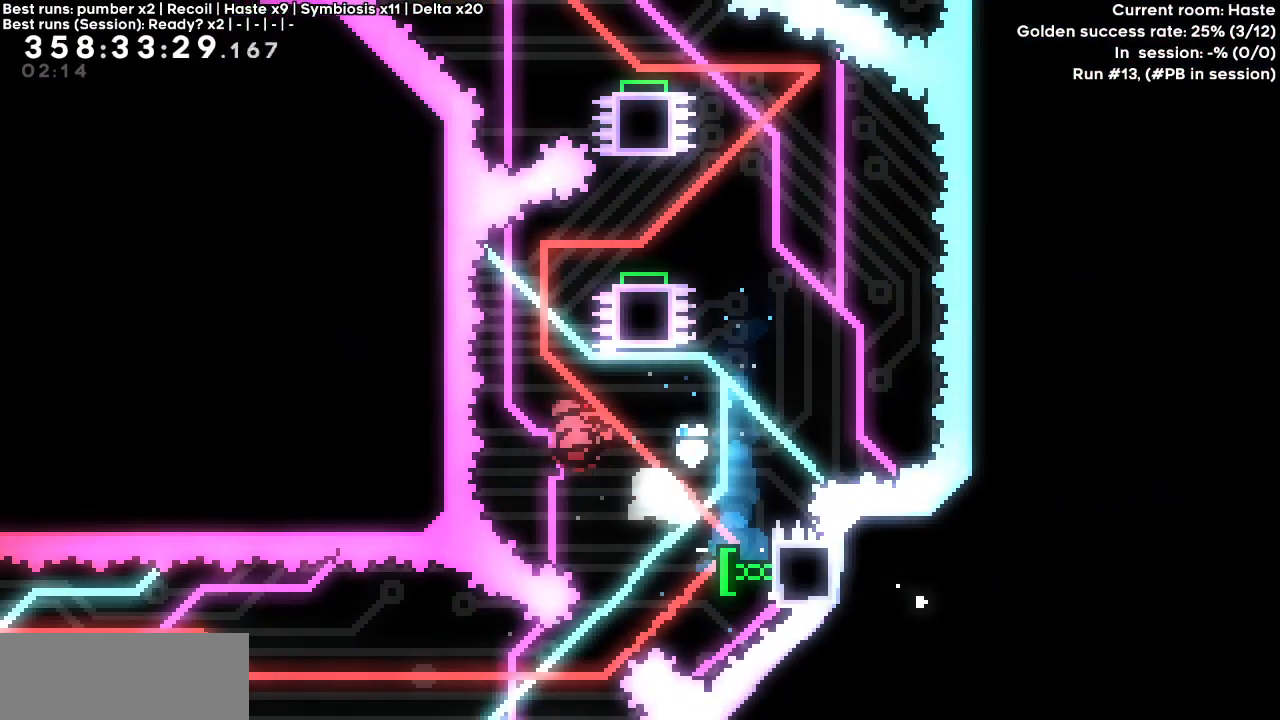
{"keys": [], "events": [[83, "up", "up"], [117, "dash", "up"], [217, "right", "down"], [450, "right", "up"]]}
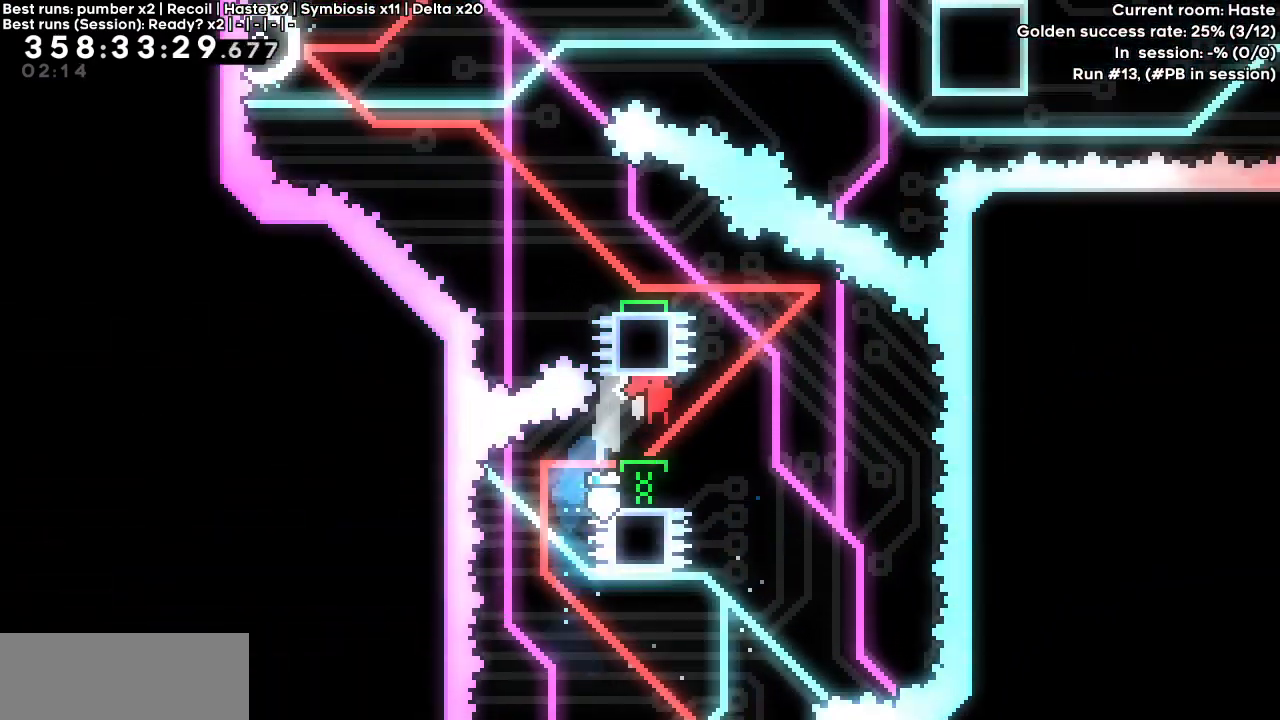
{"keys": ["dash", "left"], "events": [[100, "right", "down"], [333, "right", "up"], [367, "left", "down"], [417, "dash", "down"]]}
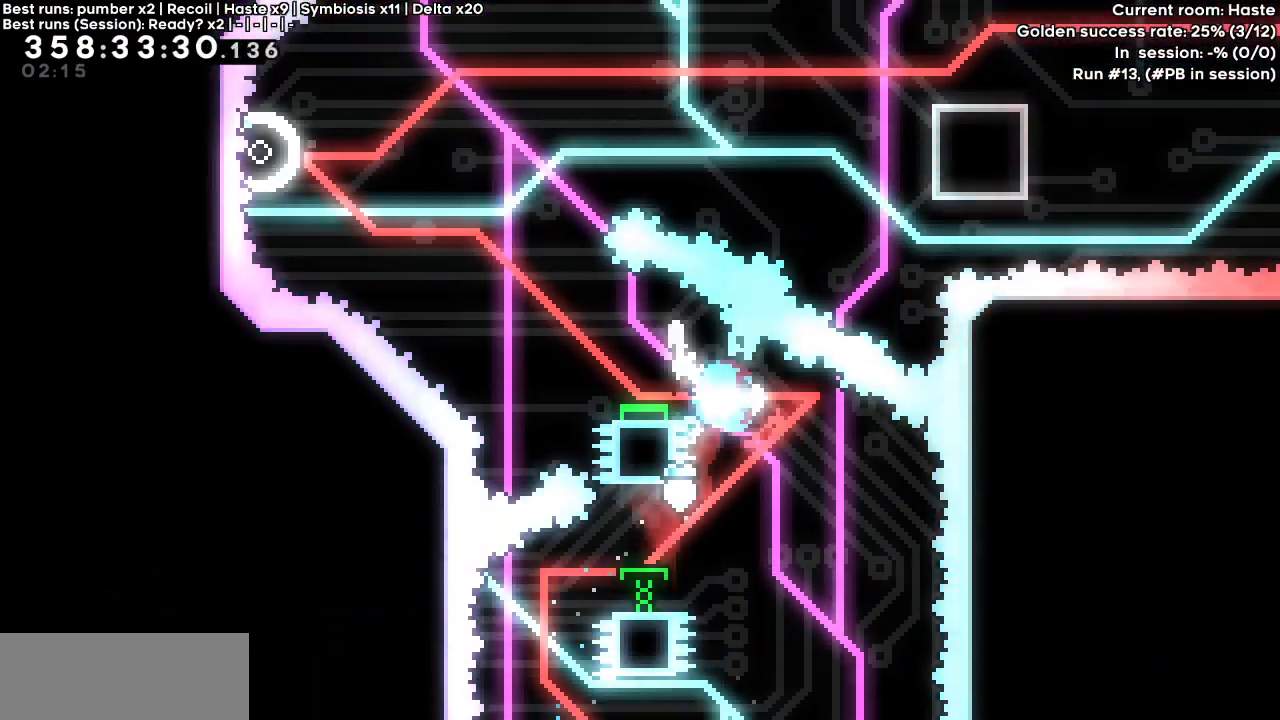
{"keys": ["left"], "events": [[117, "dash", "up"]]}
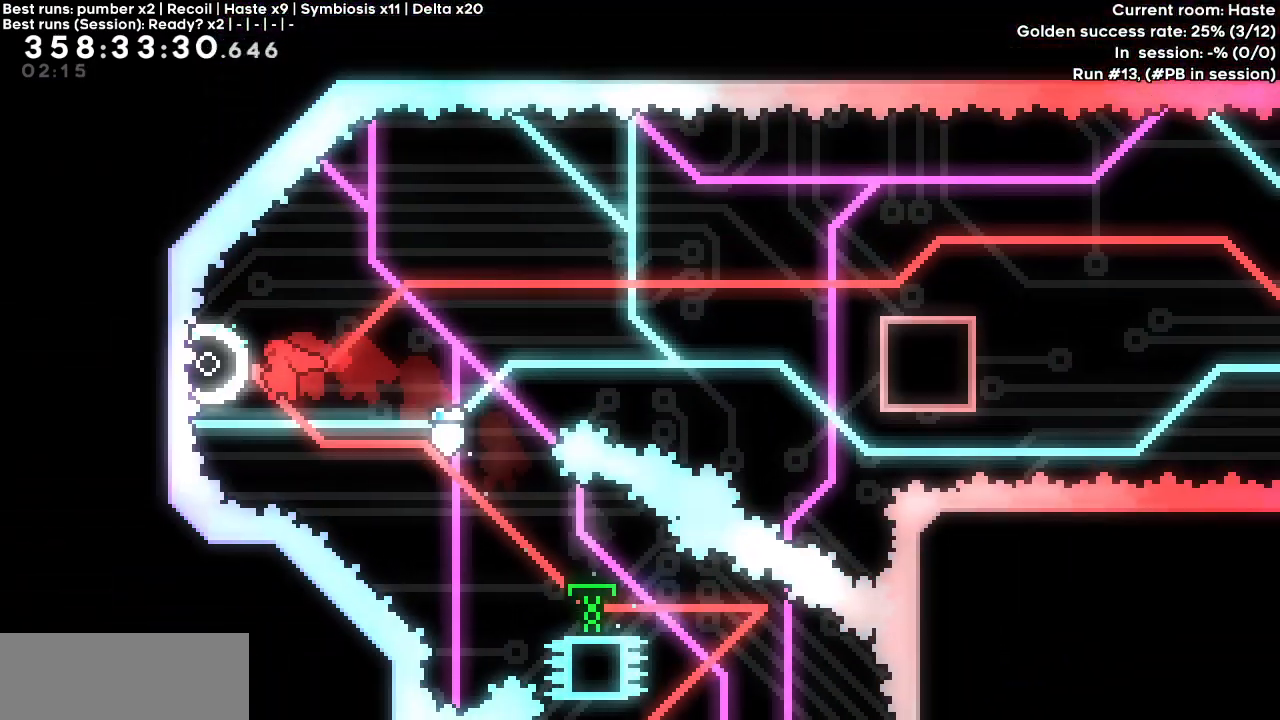
{"keys": ["right"], "events": [[83, "right", "down"], [133, "left", "up"]]}
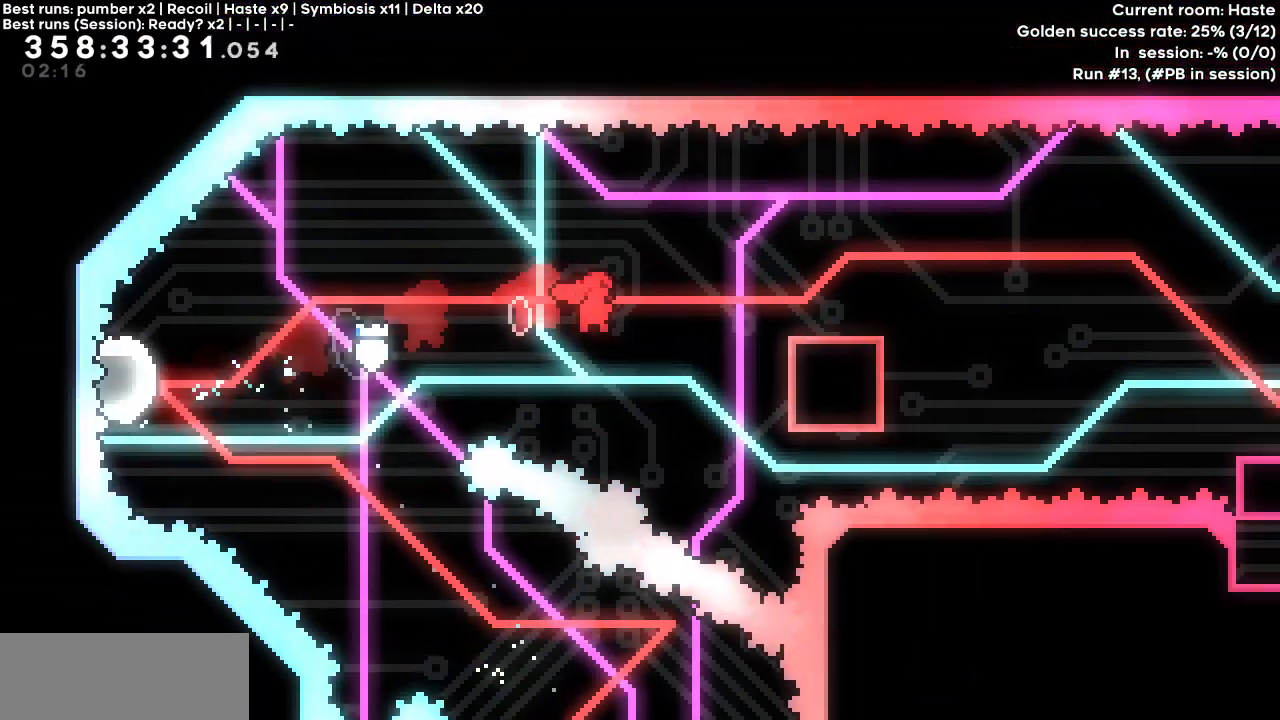
{"keys": ["dash", "down", "jump", "right"], "events": [[150, "demo", "down"], [333, "demo", "up"], [333, "jump", "down"], [383, "dash", "down"], [383, "down", "down"]]}
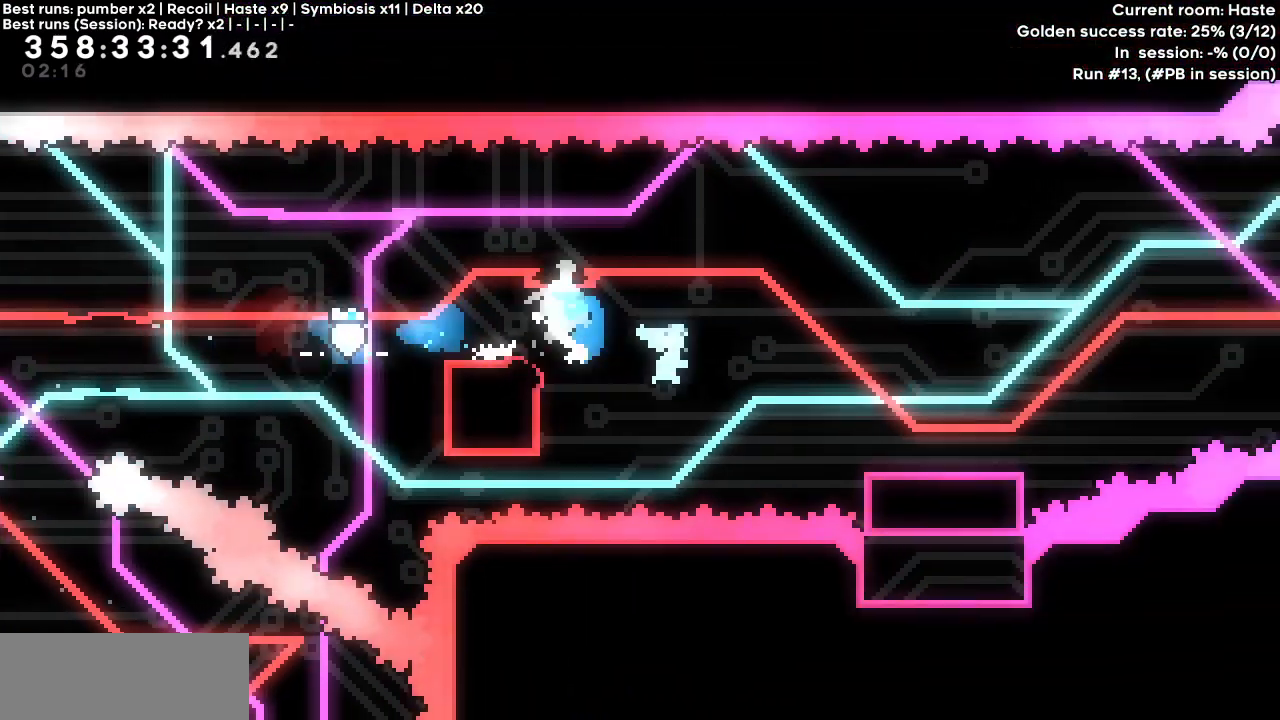
{"keys": ["jump", "right"], "events": [[17, "down", "up"], [17, "jump", "up"], [67, "dash", "up"], [250, "jump", "down"]]}
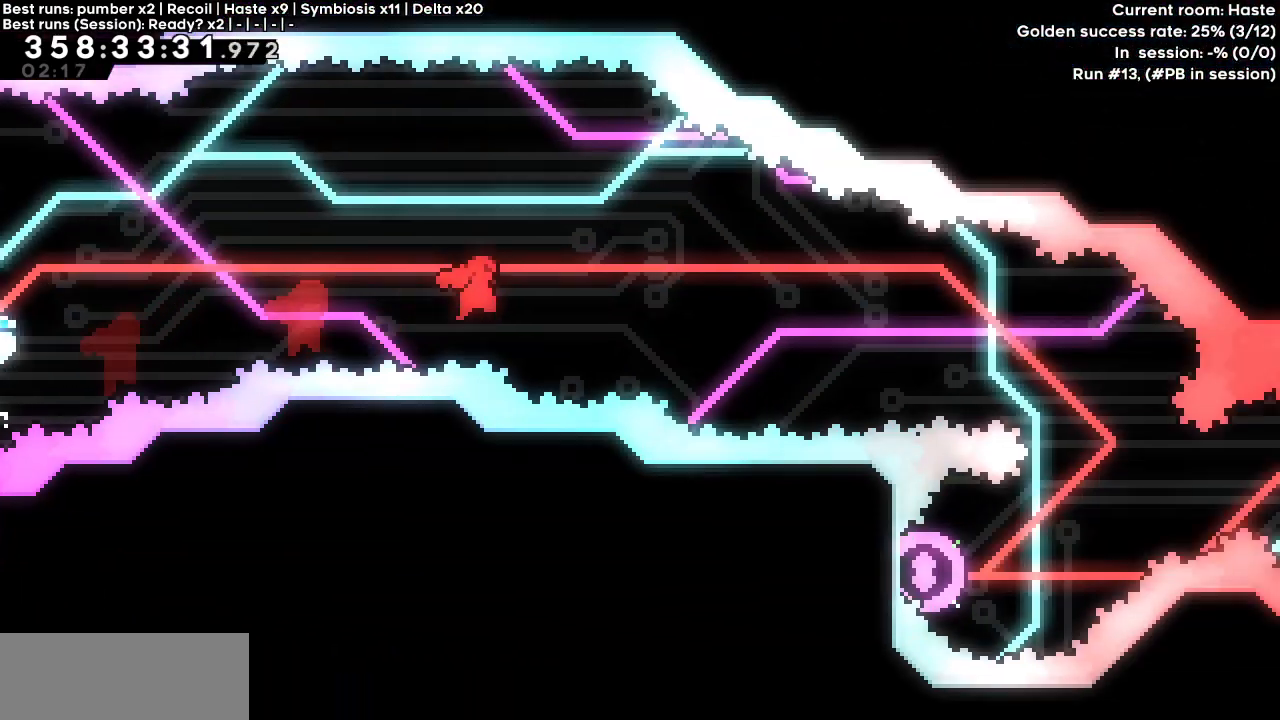
{"keys": ["dash", "down", "left"], "events": [[450, "dash", "down"], [450, "down", "down"], [450, "jump", "up"], [450, "left", "down"], [450, "right", "up"]]}
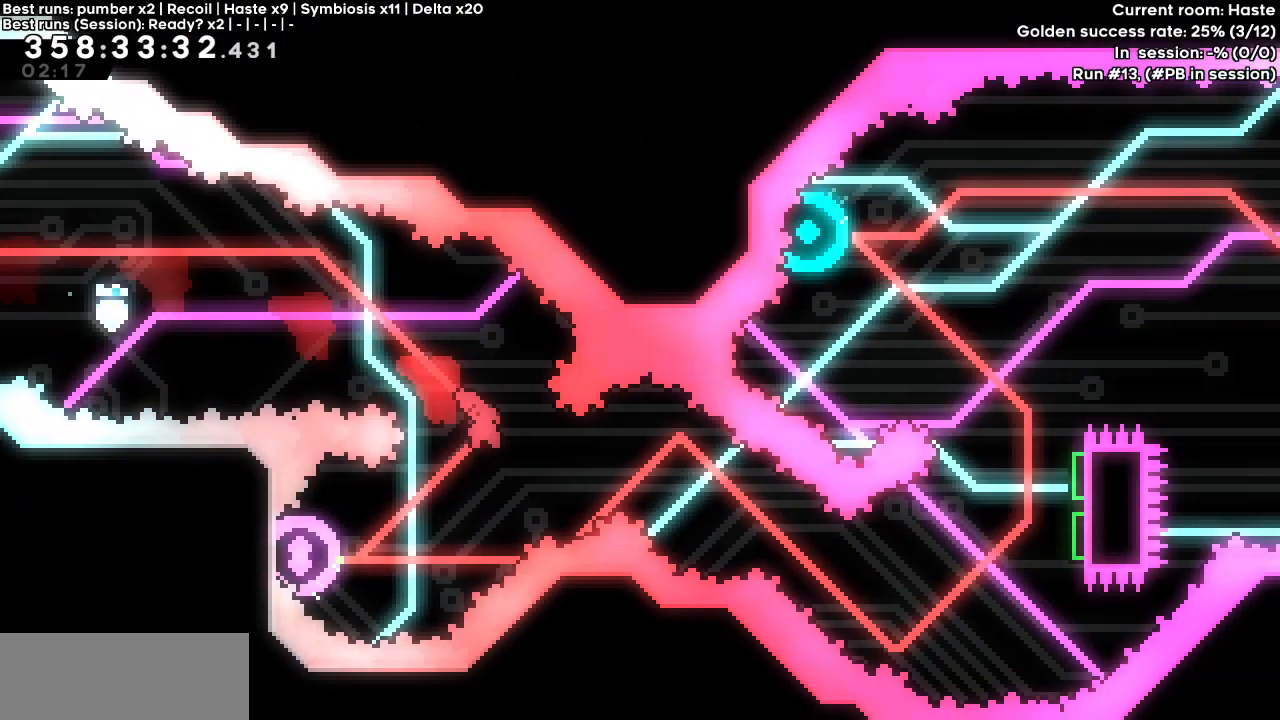
{"keys": ["right"], "events": [[150, "right", "down"], [183, "dash", "up"], [183, "down", "up"], [183, "left", "up"]]}
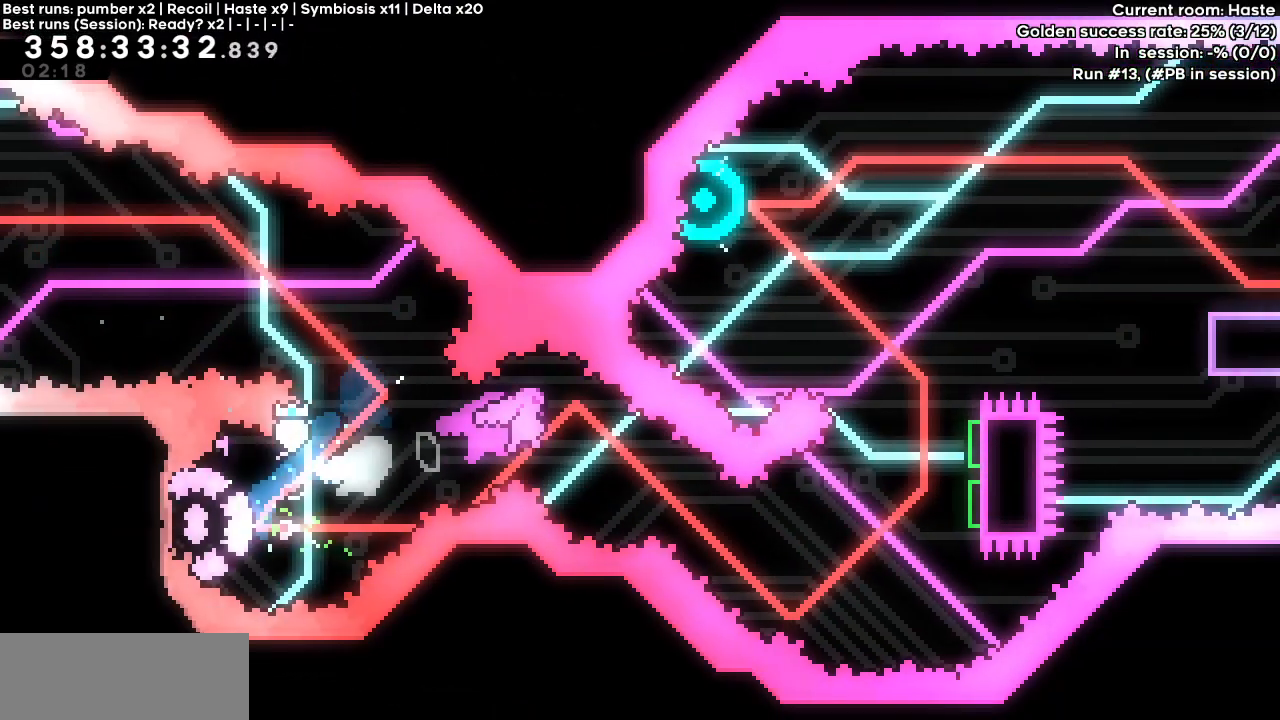
{"keys": ["right"], "events": [[33, "dash", "down"], [33, "down", "down"], [200, "down", "up"], [250, "dash", "up"], [350, "dash", "down"], [350, "up", "down"], [483, "dash", "up"], [483, "up", "up"]]}
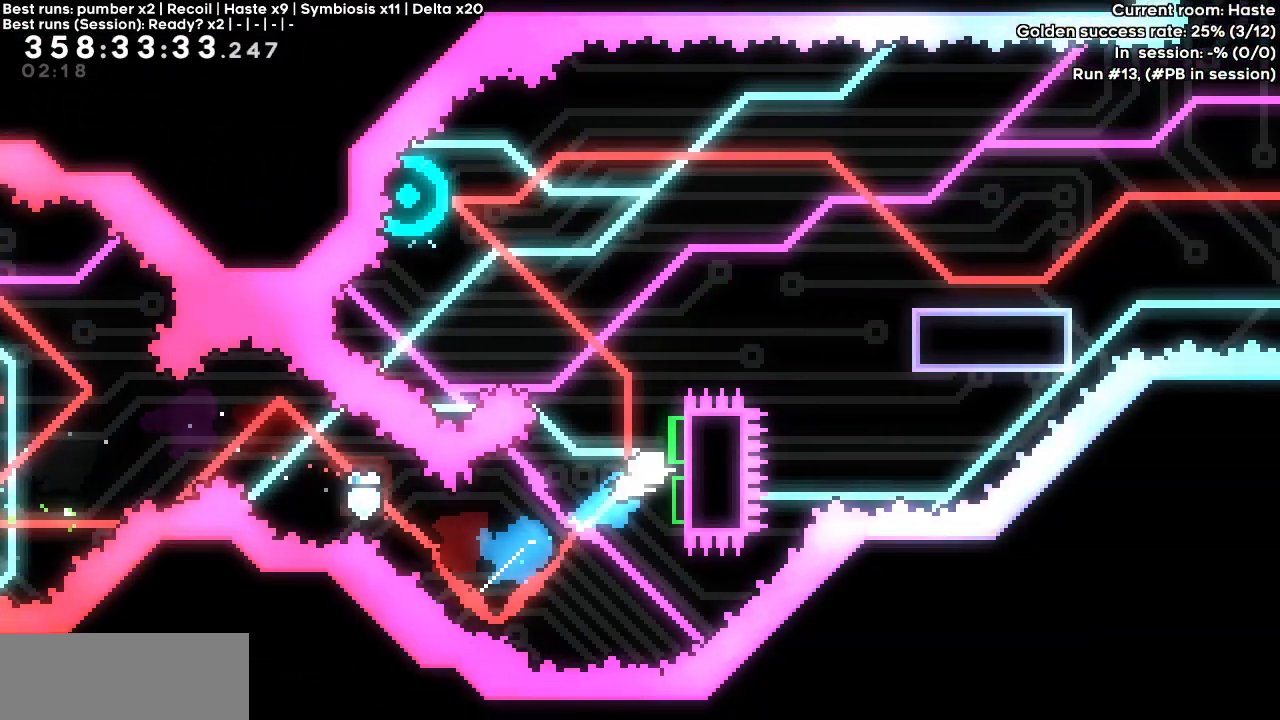
{"keys": ["dash", "down", "right"], "events": [[500, "dash", "down"], [500, "down", "down"]]}
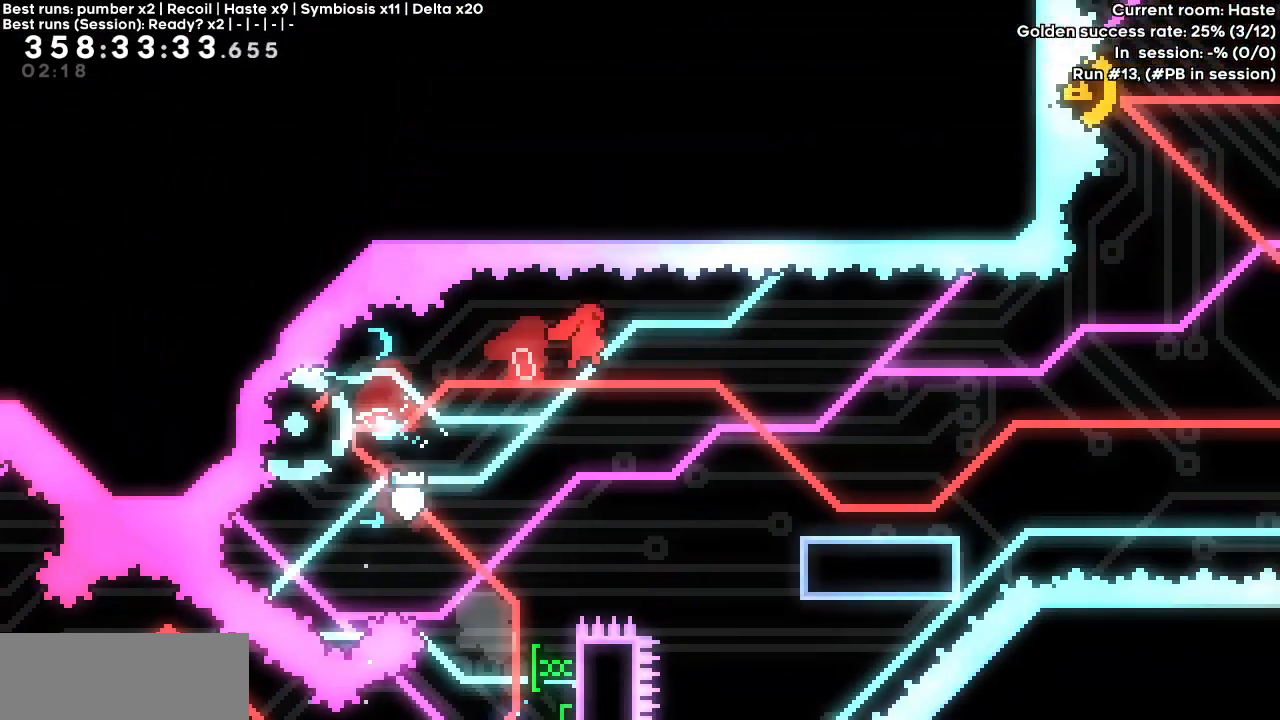
{"keys": ["jump", "right"], "events": [[150, "dash", "up"], [200, "down", "up"], [417, "jump", "down"]]}
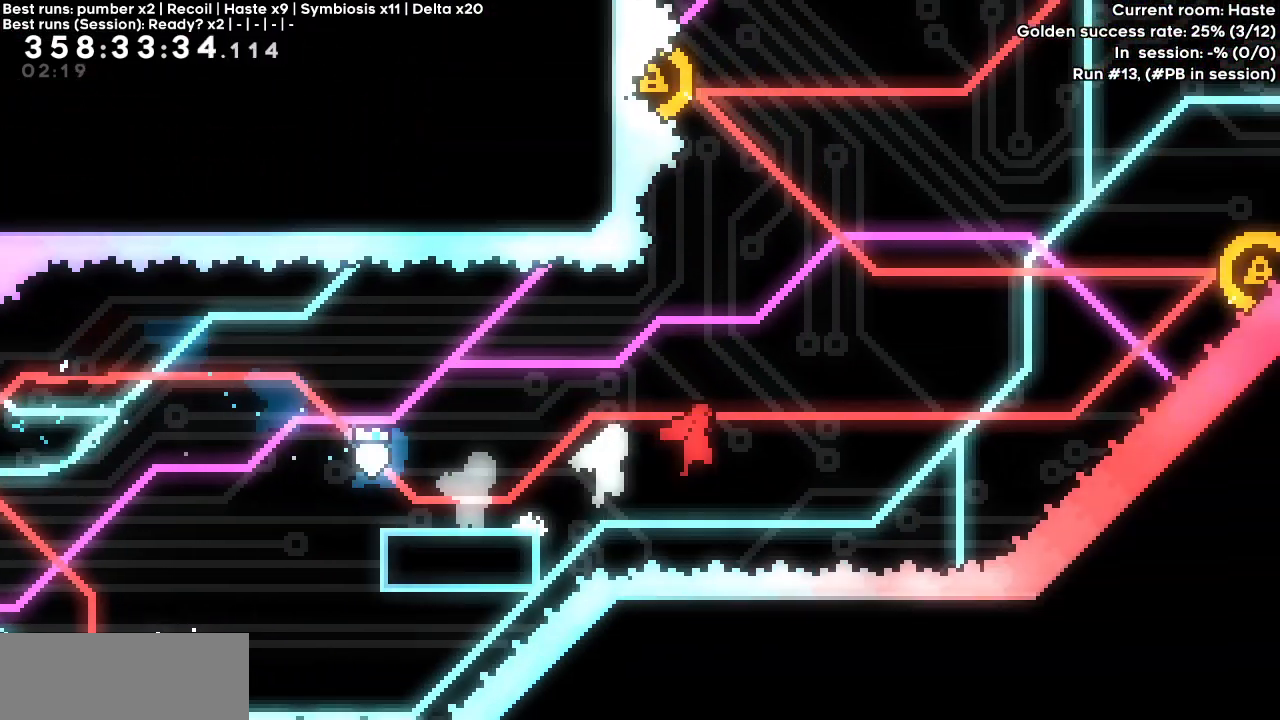
{"keys": ["right"], "events": [[300, "dash", "down"], [300, "up", "down"], [433, "jump", "up"], [433, "up", "up"], [483, "dash", "up"]]}
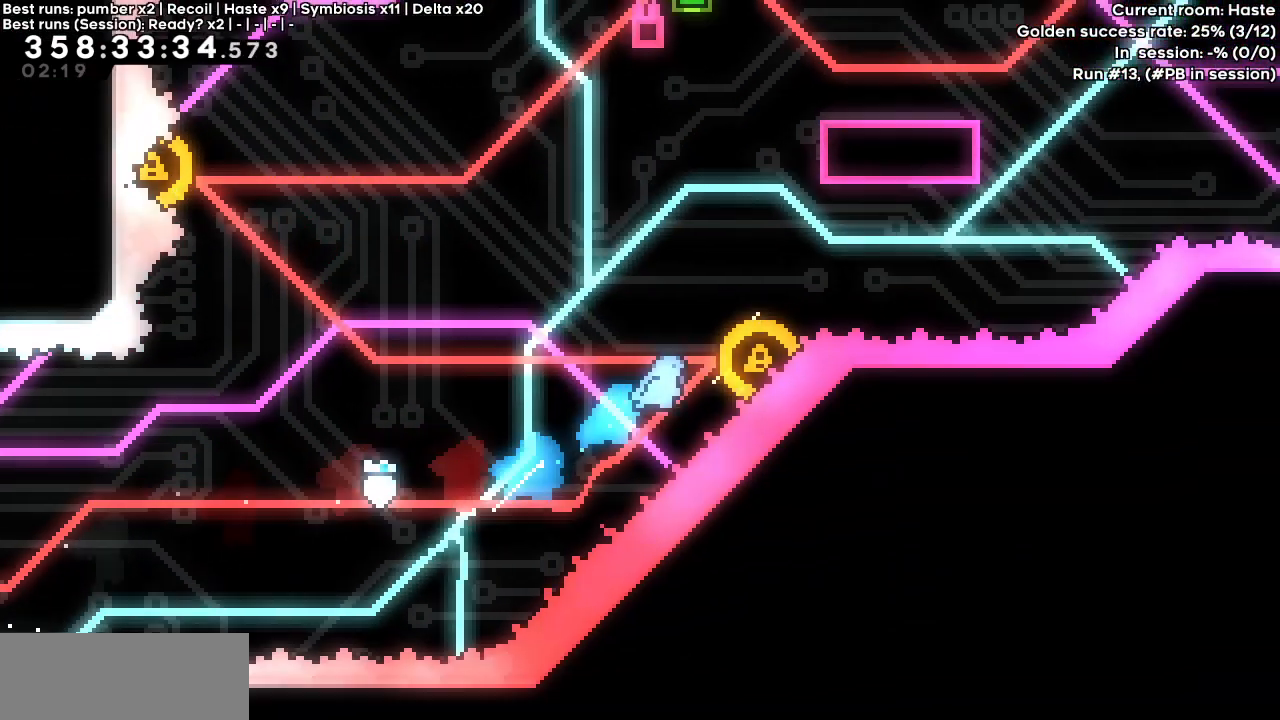
{"keys": ["dash", "left", "up"], "events": [[167, "left", "down"], [217, "right", "up"], [450, "up", "down"], [500, "dash", "down"]]}
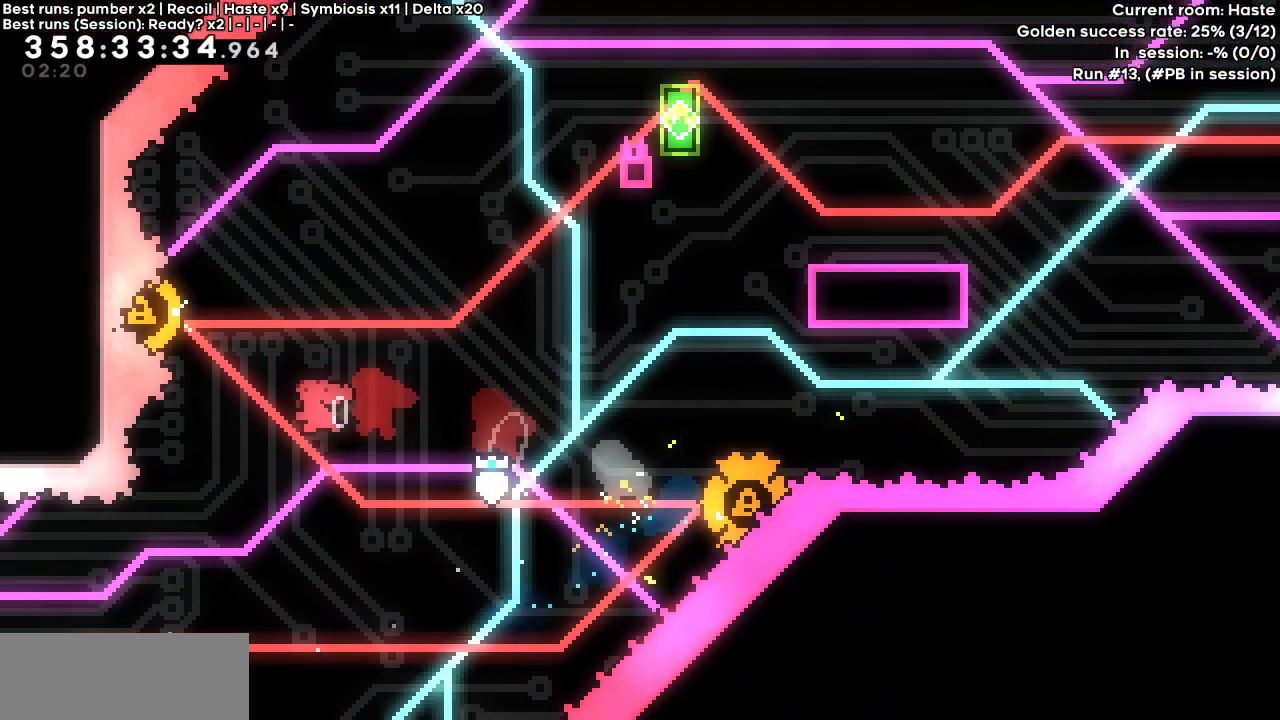
{"keys": ["right"], "events": [[183, "dash", "up"], [183, "right", "down"], [183, "up", "up"], [233, "left", "up"]]}
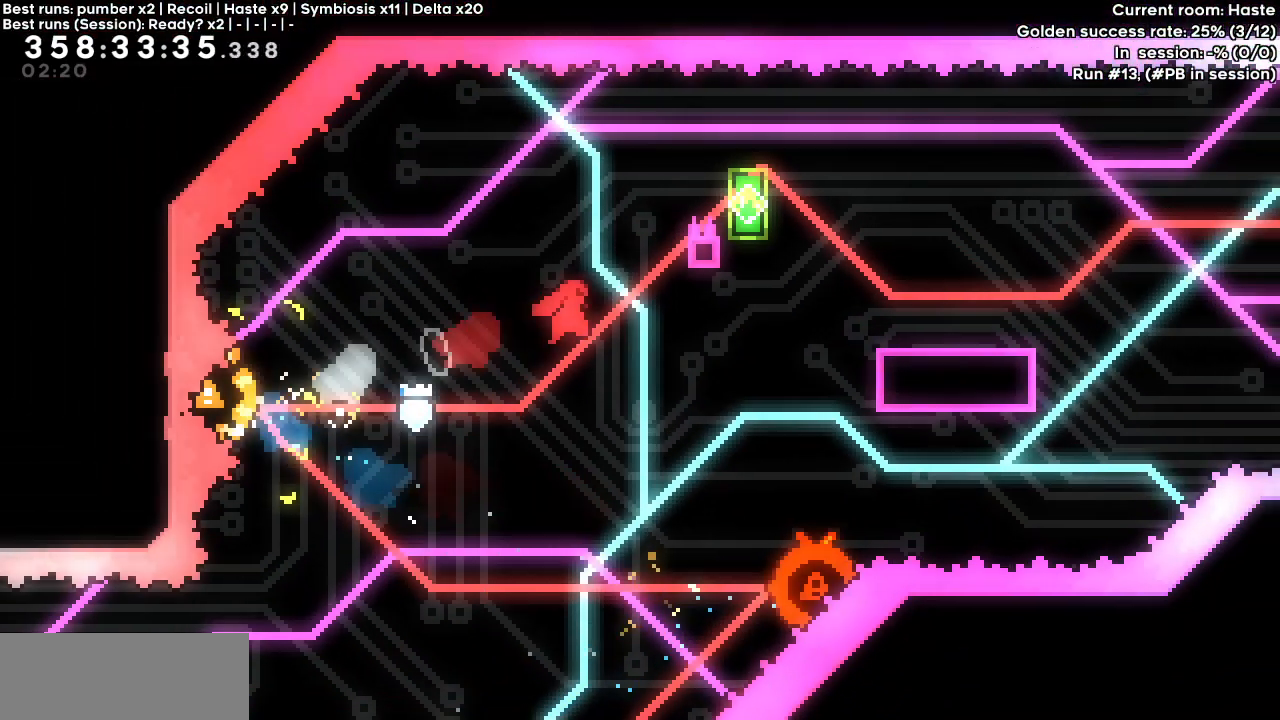
{"keys": [], "events": [[67, "dash", "down"], [67, "right", "up"], [67, "up", "down"], [250, "up", "up"], [300, "dash", "up"]]}
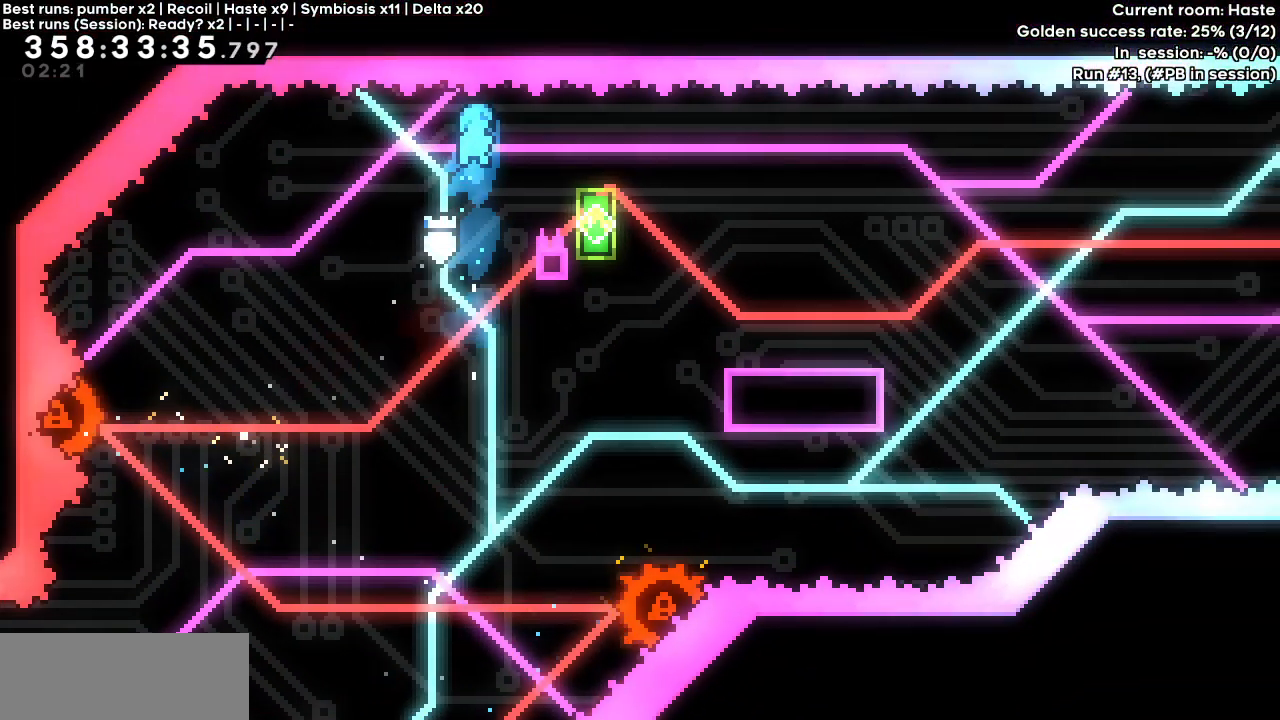
{"keys": ["grab", "jump", "right"], "events": [[133, "right", "down"], [217, "grab", "down"], [367, "jump", "down"]]}
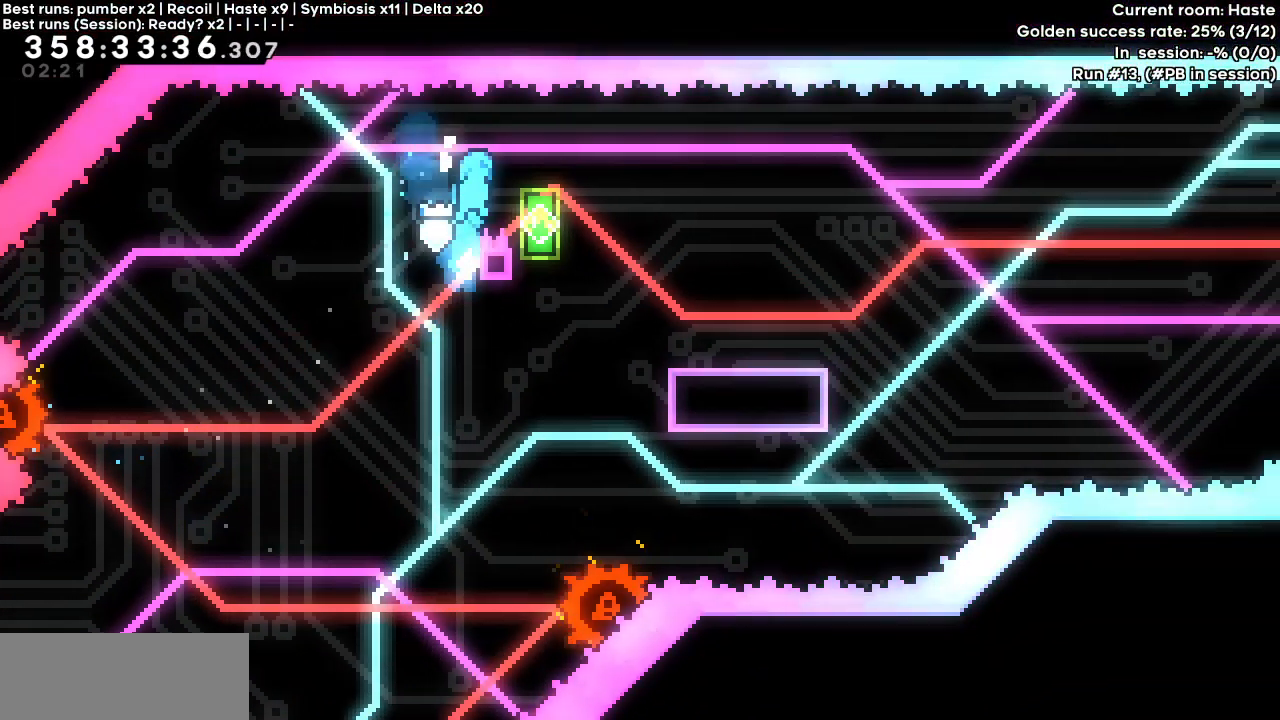
{"keys": ["grab", "left"], "events": [[17, "grab", "up"], [150, "right", "up"], [383, "left", "down"], [433, "jump", "up"], [467, "grab", "down"]]}
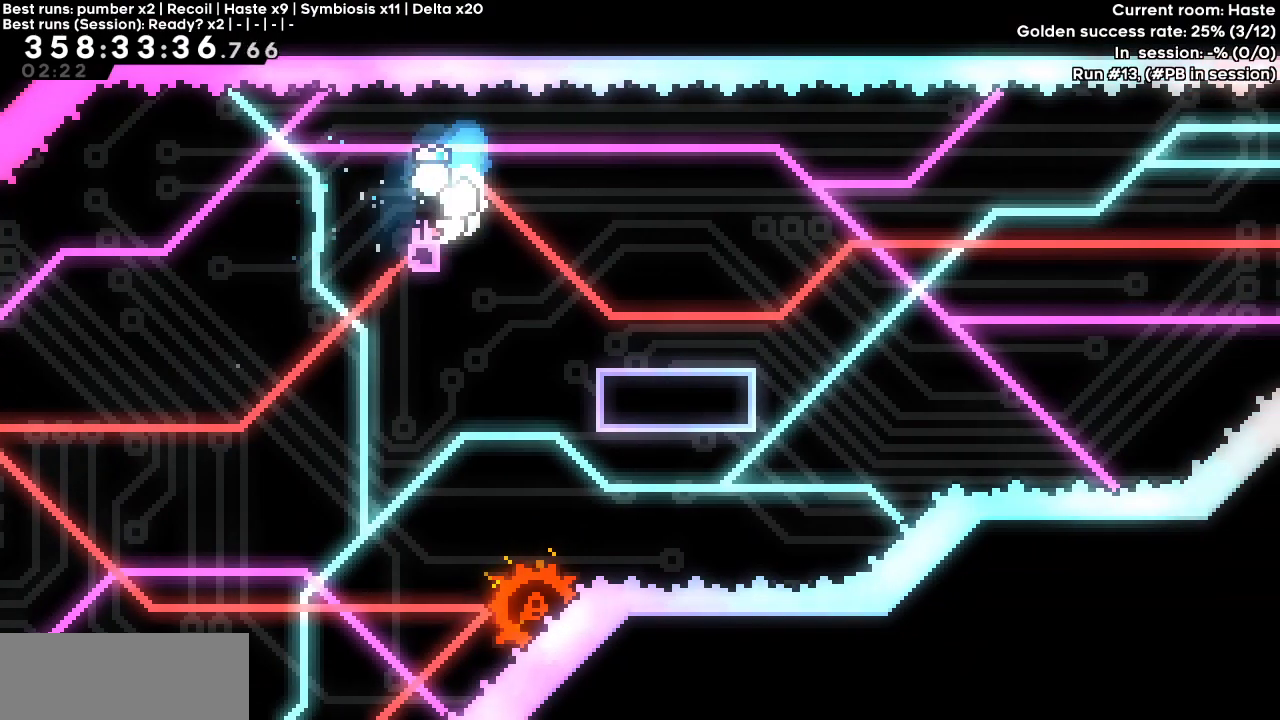
{"keys": ["grab"], "events": [[117, "left", "up"]]}
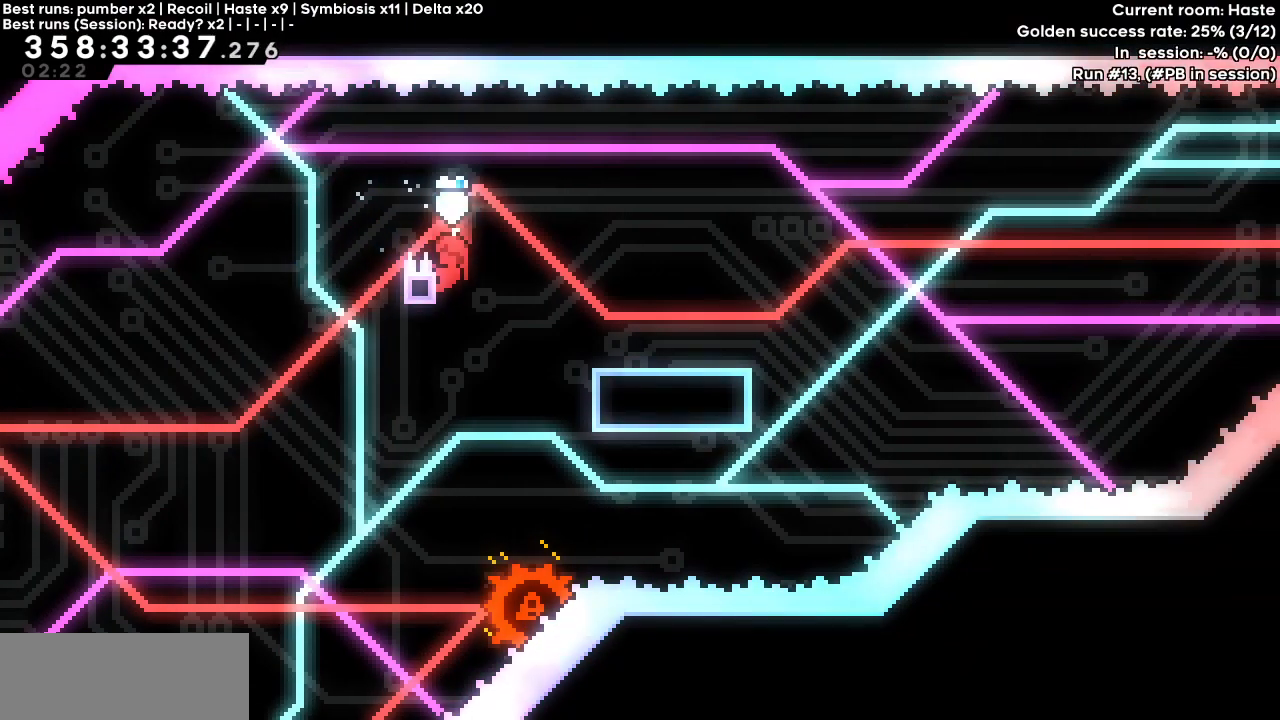
{"keys": ["grab"], "events": []}
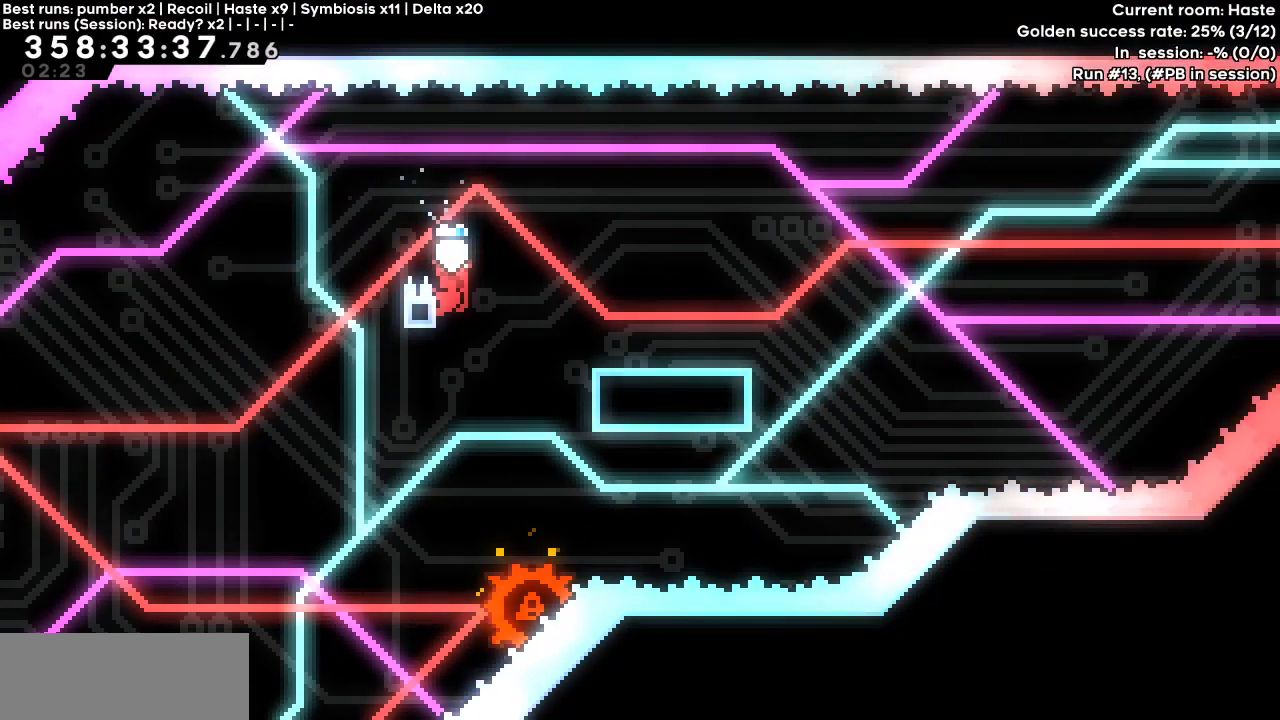
{"keys": ["grab"], "events": []}
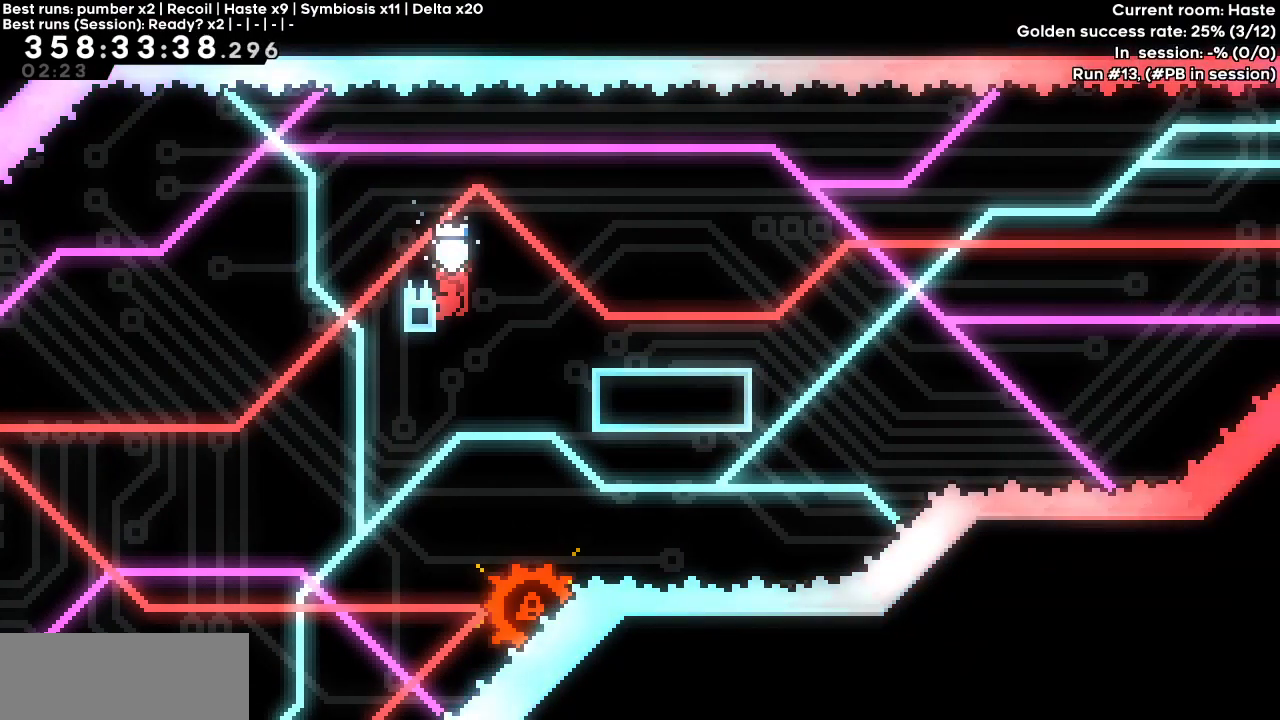
{"keys": ["grab"], "events": []}
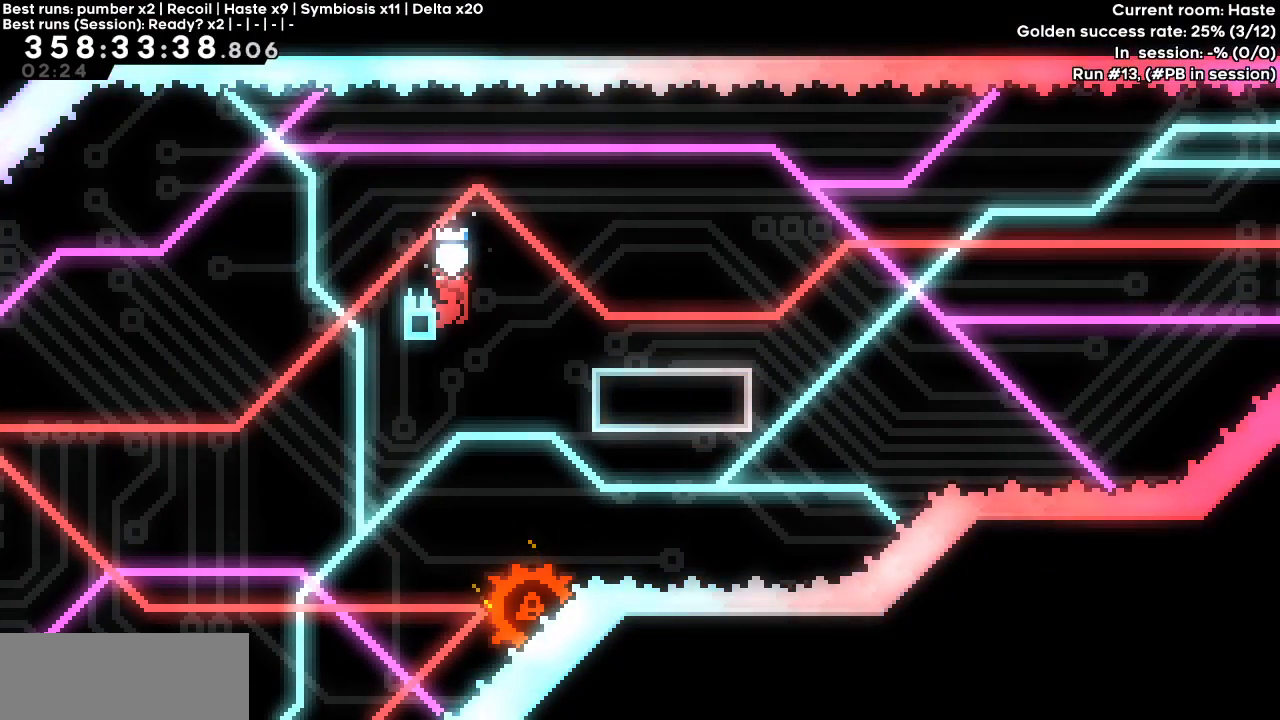
{"keys": ["grab"], "events": []}
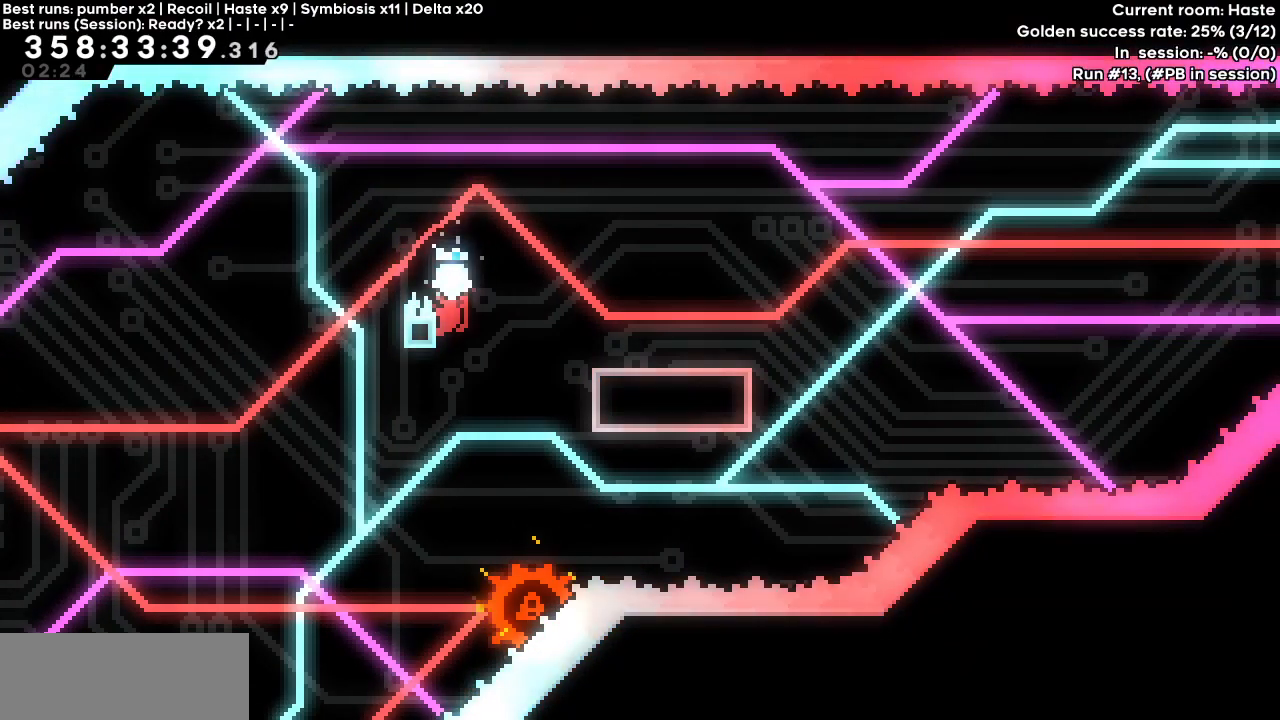
{"keys": ["grab"], "events": []}
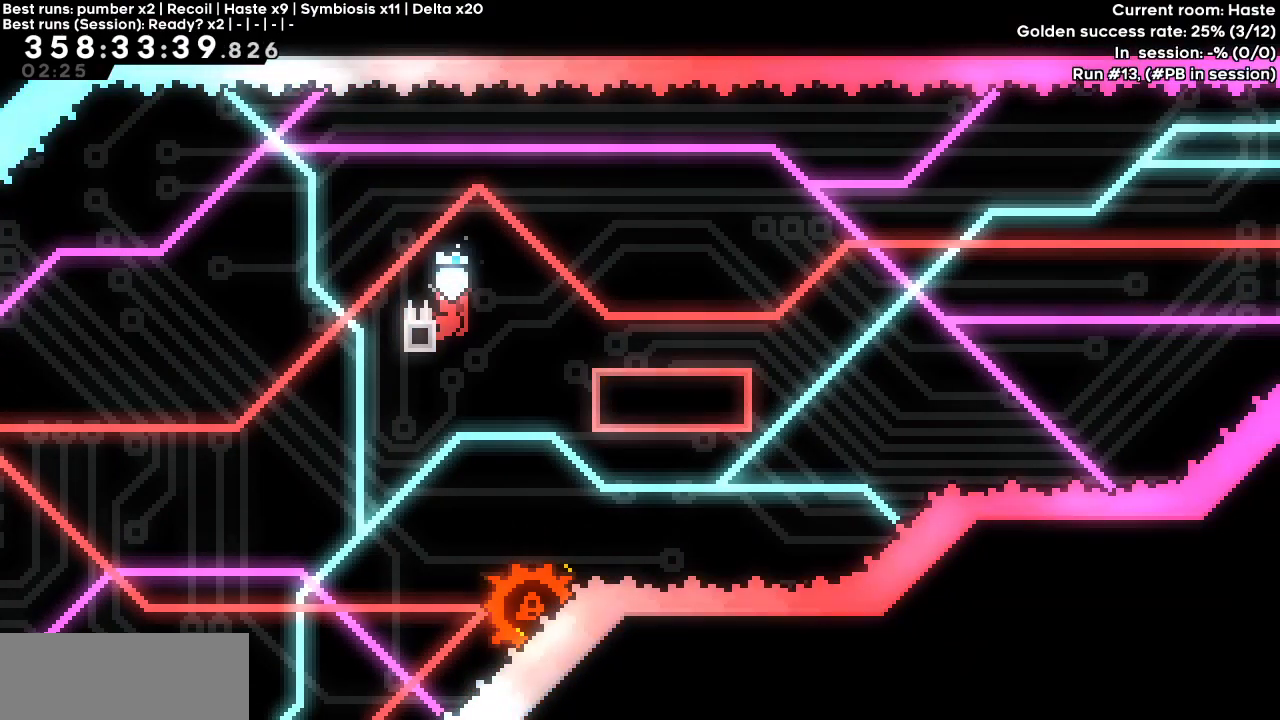
{"keys": [], "events": [[250, "grab", "up"], [350, "jump", "down"], [450, "jump", "up"]]}
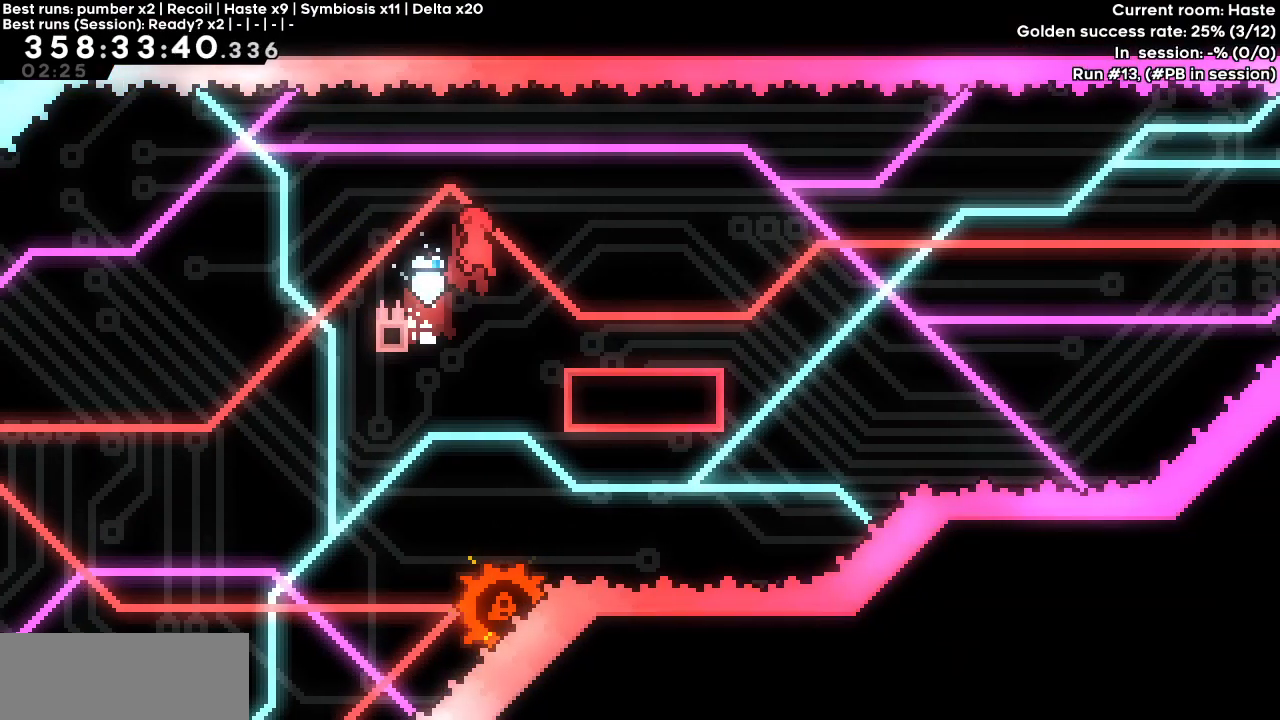
{"keys": [], "events": [[317, "dash", "down"], [317, "right", "down"], [317, "up", "down"], [450, "dash", "up"], [450, "right", "up"], [450, "up", "up"]]}
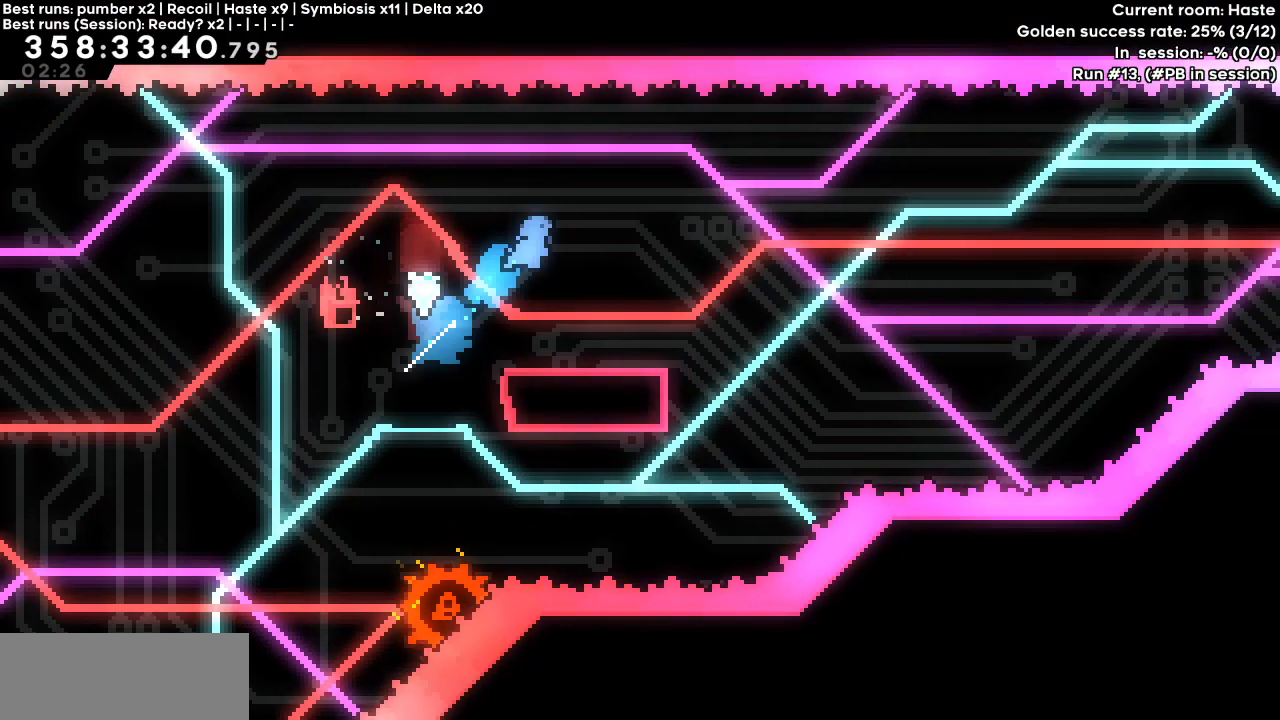
{"keys": [], "events": []}
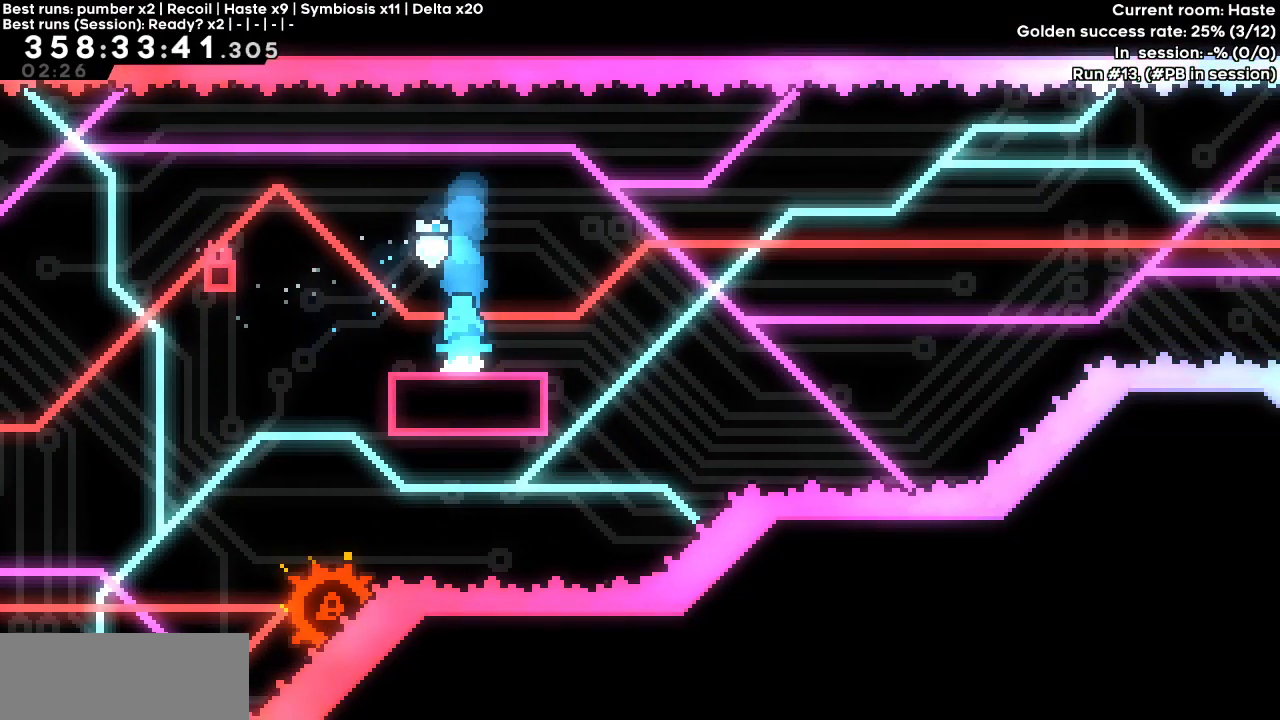
{"keys": ["demo", "jump", "right"], "events": [[117, "demo", "down"], [117, "right", "down"], [350, "jump", "down"]]}
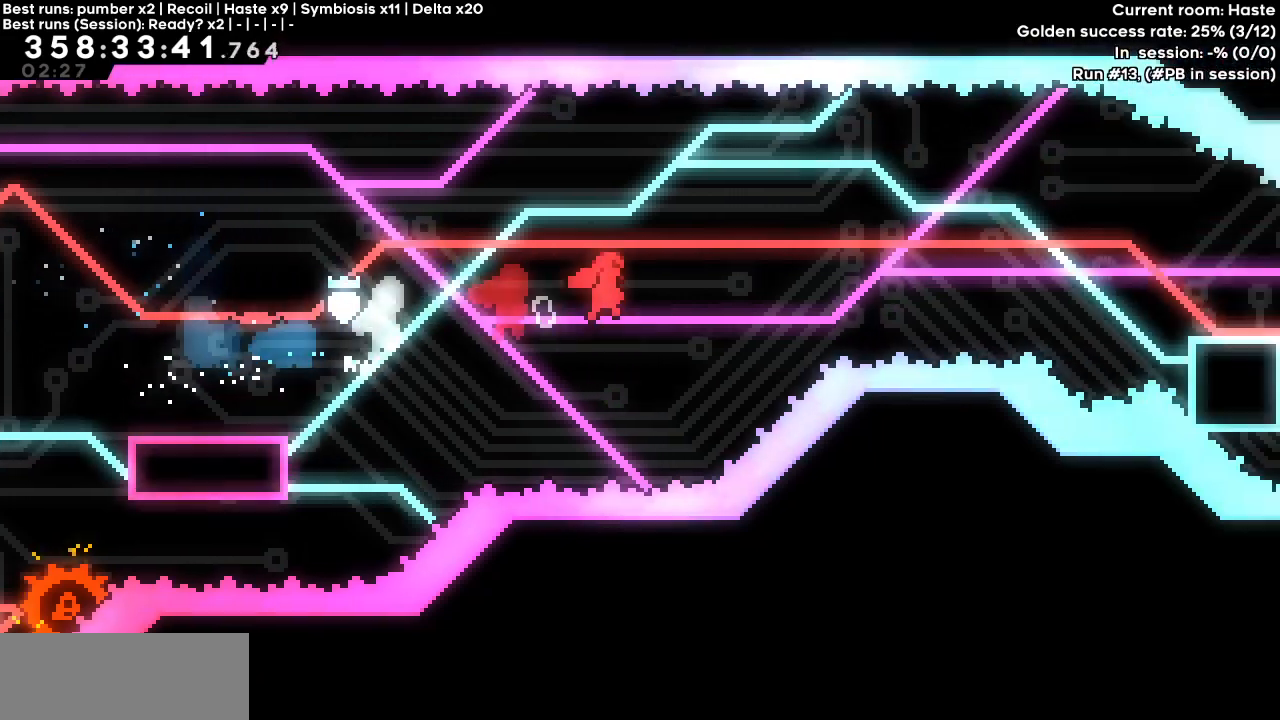
{"keys": ["right"], "events": [[317, "dash", "down"], [317, "up", "down"], [367, "demo", "up"], [367, "jump", "up"], [450, "dash", "up"], [450, "up", "up"]]}
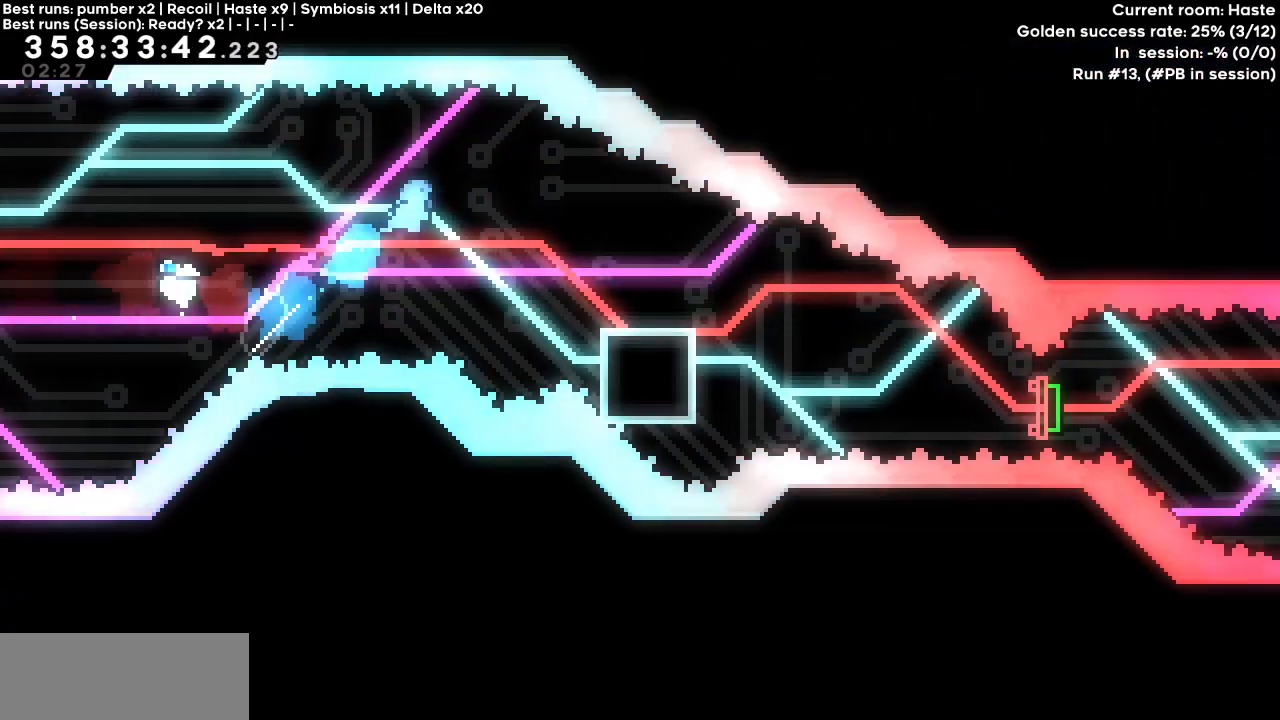
{"keys": [], "events": [[483, "right", "up"]]}